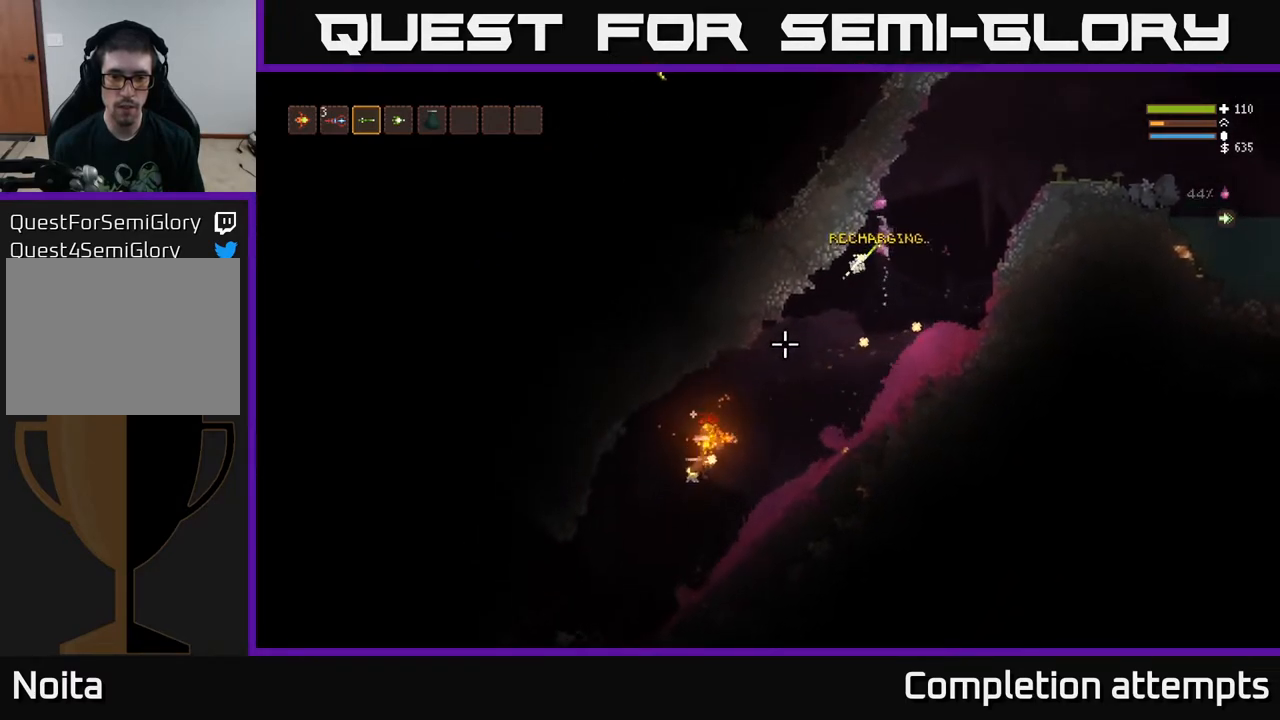
Gameplay with a controller (Xbox layout); each line is a JSON object with the inputs held at the frame after it. "events" lists button and stick changes between this image and that frame as [ms after this image, input, new state], when the widget could be followed in between.
{"buttons": [], "left_stick": "right", "right_stick": "down-left", "events": [[33, "left_stick", "right"], [67, "R2", "up"], [167, "left_stick", "center"], [267, "L2", "up"], [267, "left_stick", "right"]]}
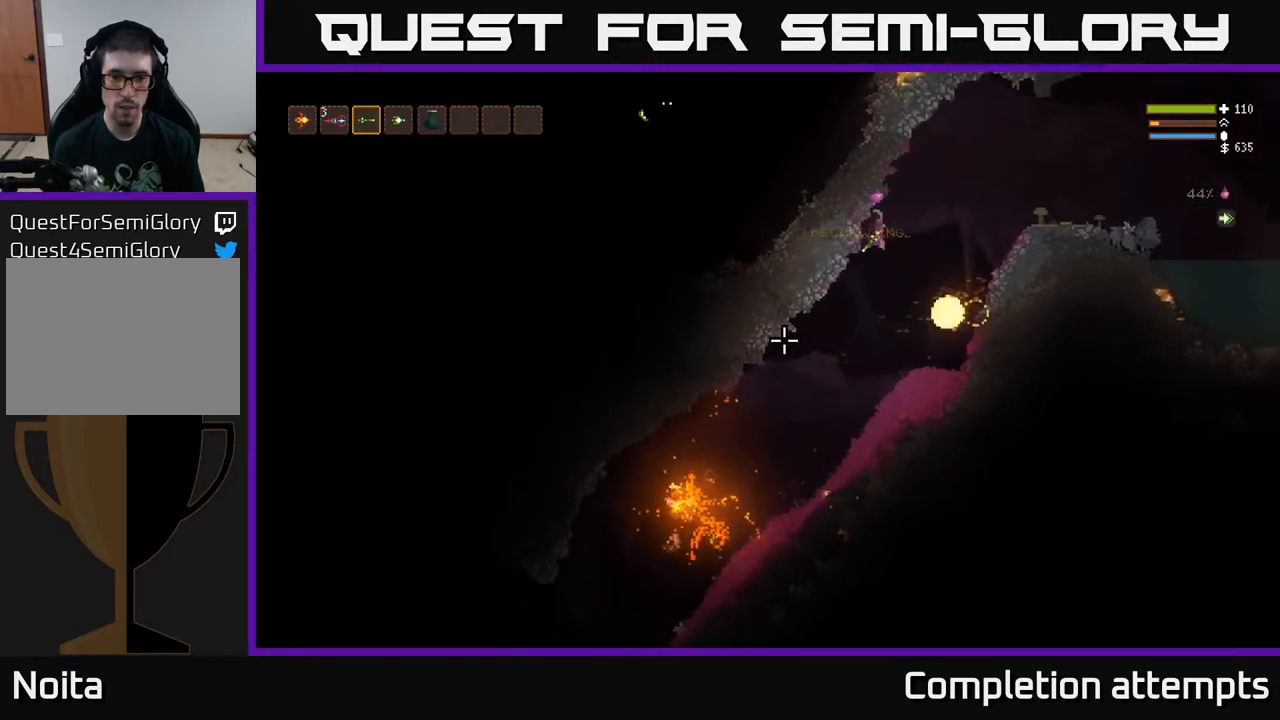
{"buttons": [], "left_stick": "right", "right_stick": "down-left", "events": [[100, "L2", "down"], [150, "left_stick", "center"], [233, "L2", "up"], [433, "left_stick", "right"]]}
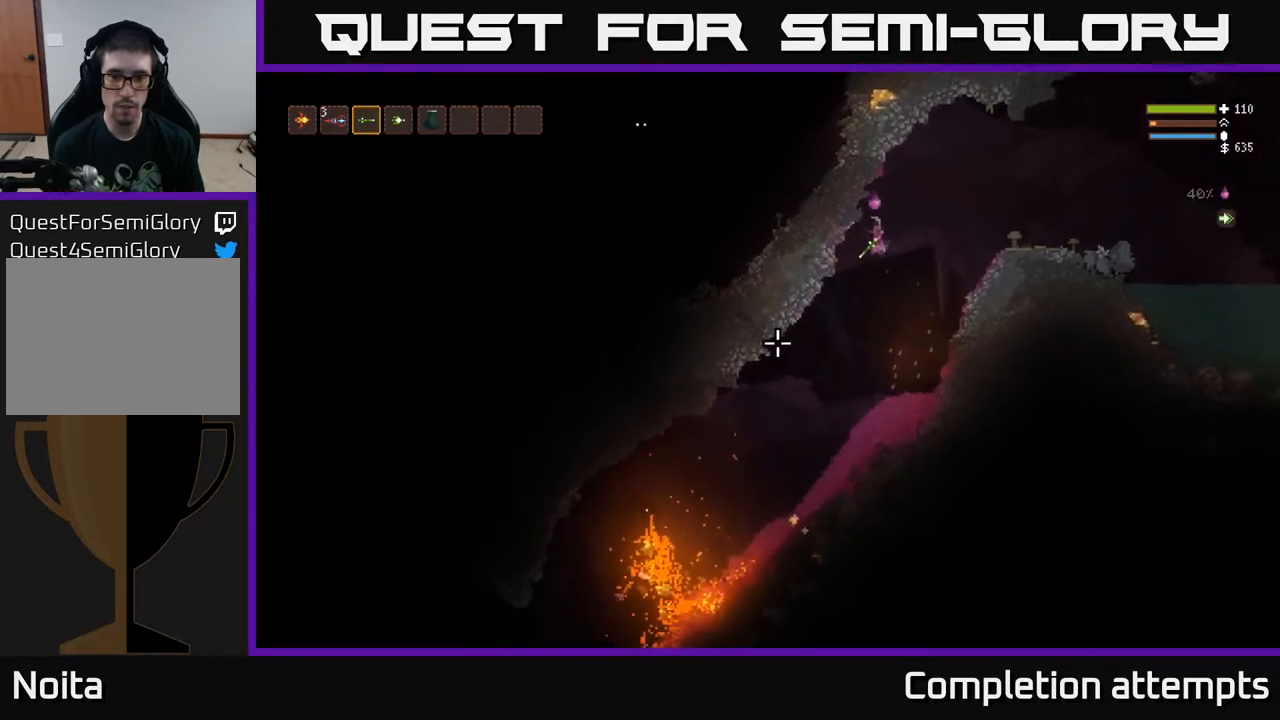
{"buttons": [], "left_stick": "left", "right_stick": "down-left", "events": [[67, "left_stick", "center"], [117, "left_stick", "left"]]}
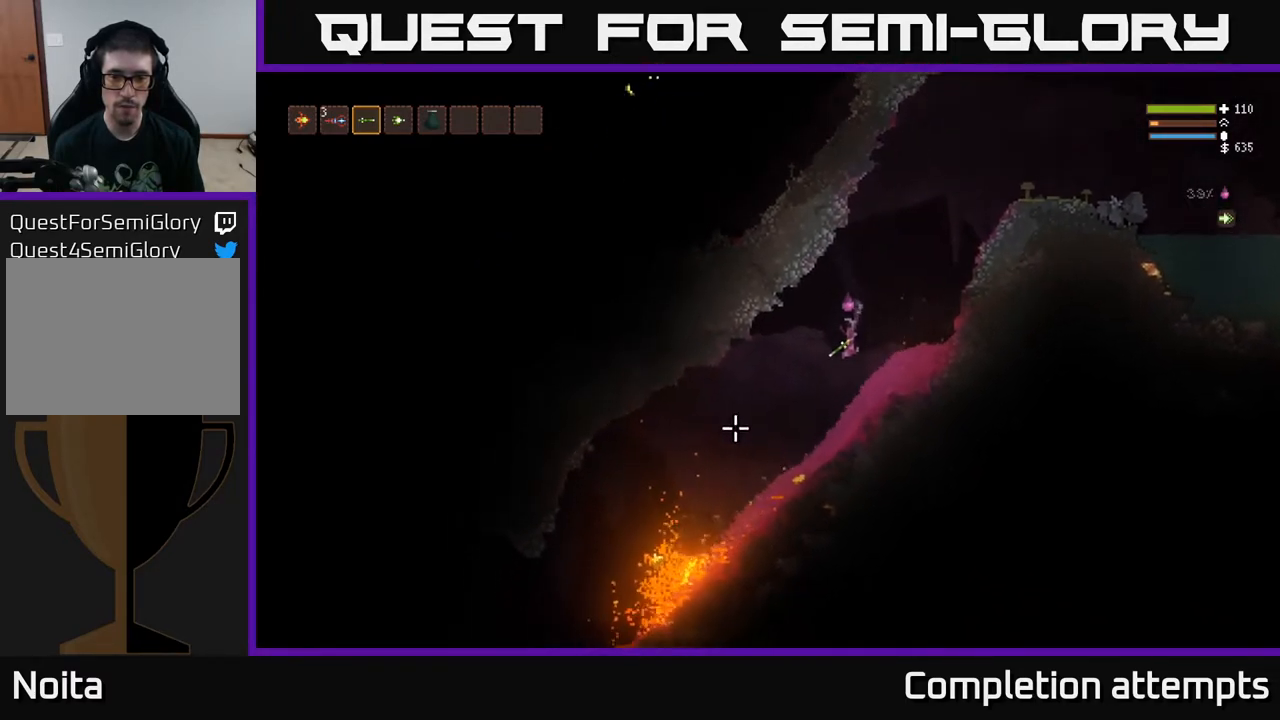
{"buttons": [], "left_stick": "left", "right_stick": "down-left", "events": [[333, "L2", "down"], [500, "L2", "up"]]}
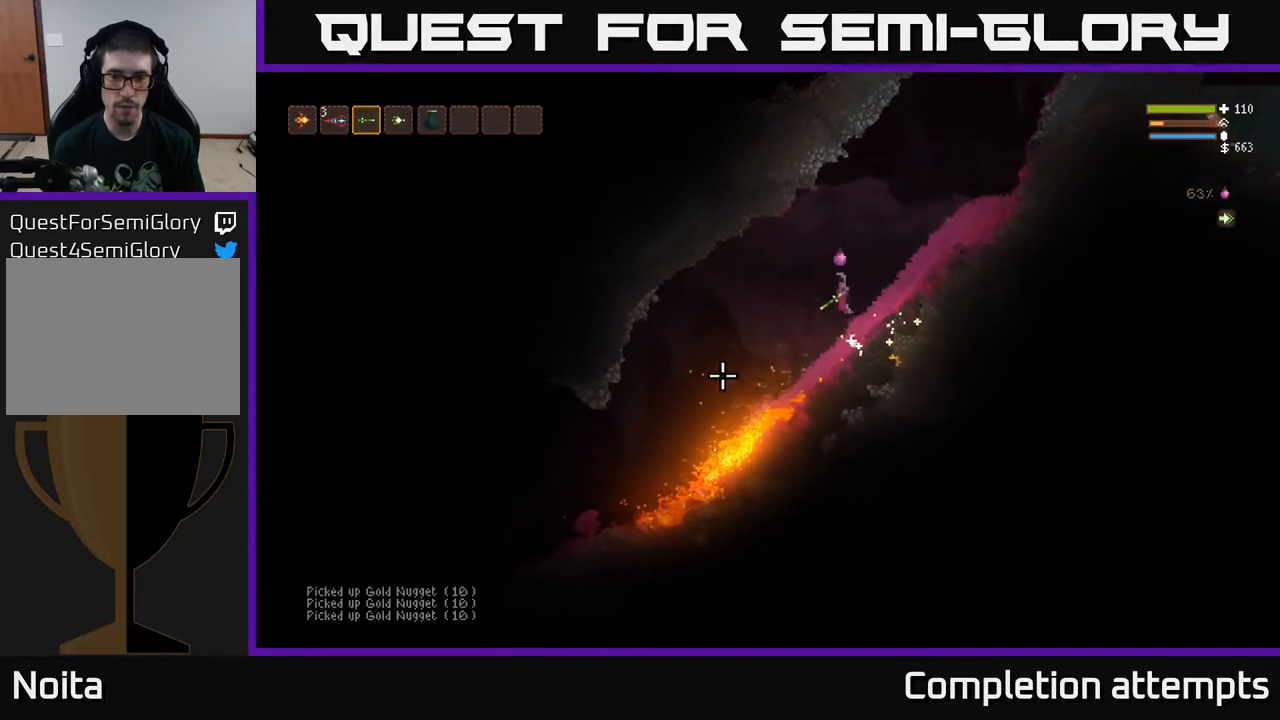
{"buttons": [], "left_stick": "left", "right_stick": "down-left", "events": [[400, "L2", "down"], [500, "L2", "up"]]}
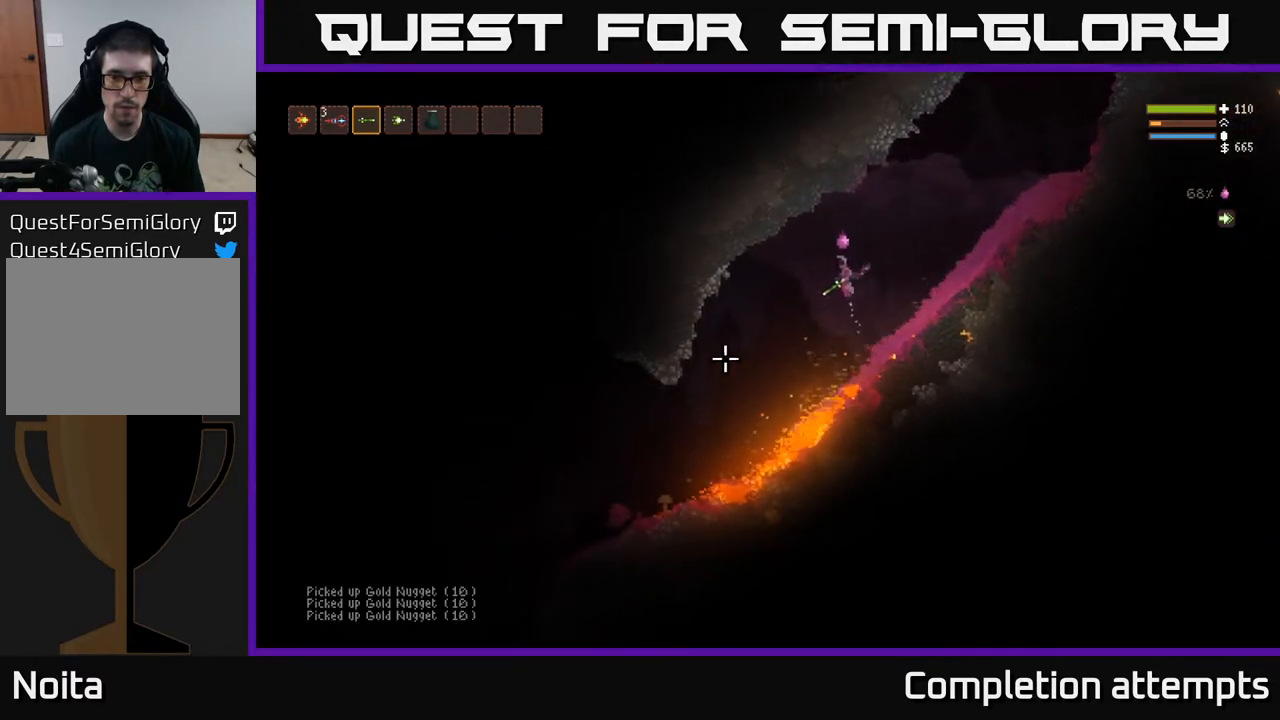
{"buttons": [], "left_stick": "left", "right_stick": "down-left", "events": []}
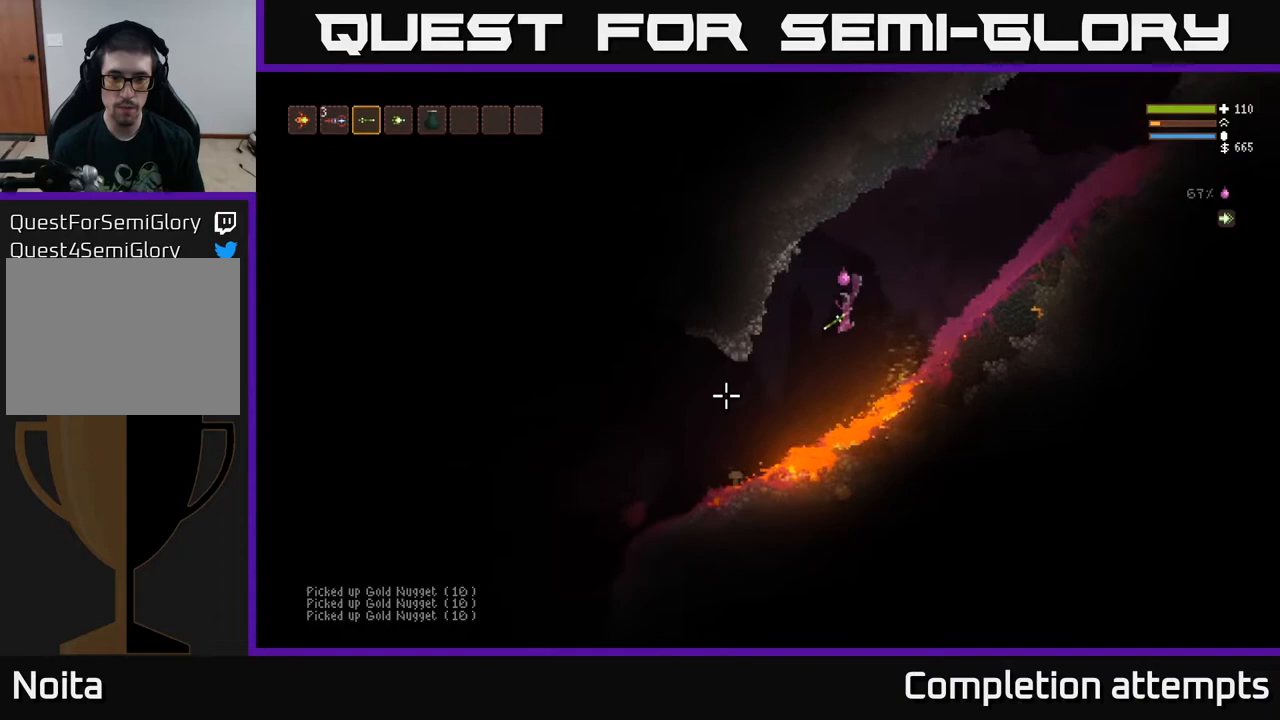
{"buttons": [], "left_stick": "center", "right_stick": "down-left", "events": [[100, "L2", "down"], [100, "left_stick", "center"], [233, "L2", "up"], [317, "left_stick", "right"], [467, "left_stick", "center"]]}
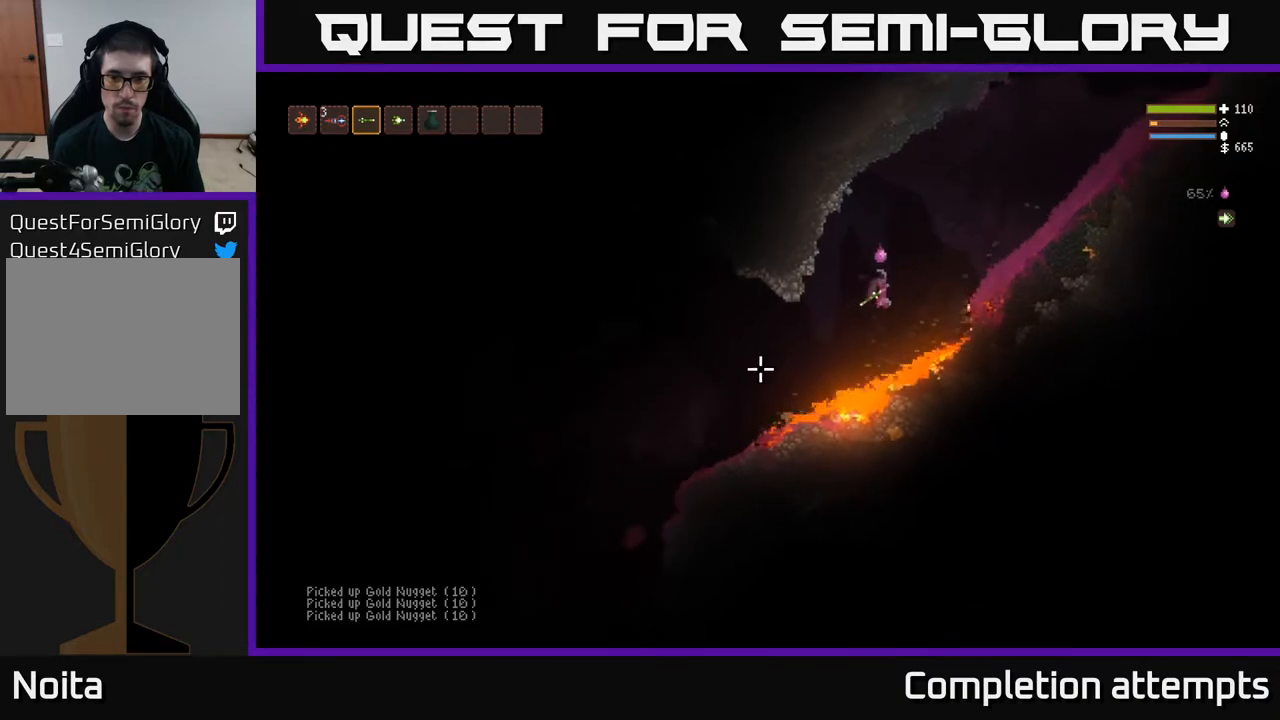
{"buttons": [], "left_stick": "center", "right_stick": "down-left", "events": [[233, "L2", "down"], [267, "left_stick", "left"], [483, "L2", "up"], [500, "left_stick", "center"]]}
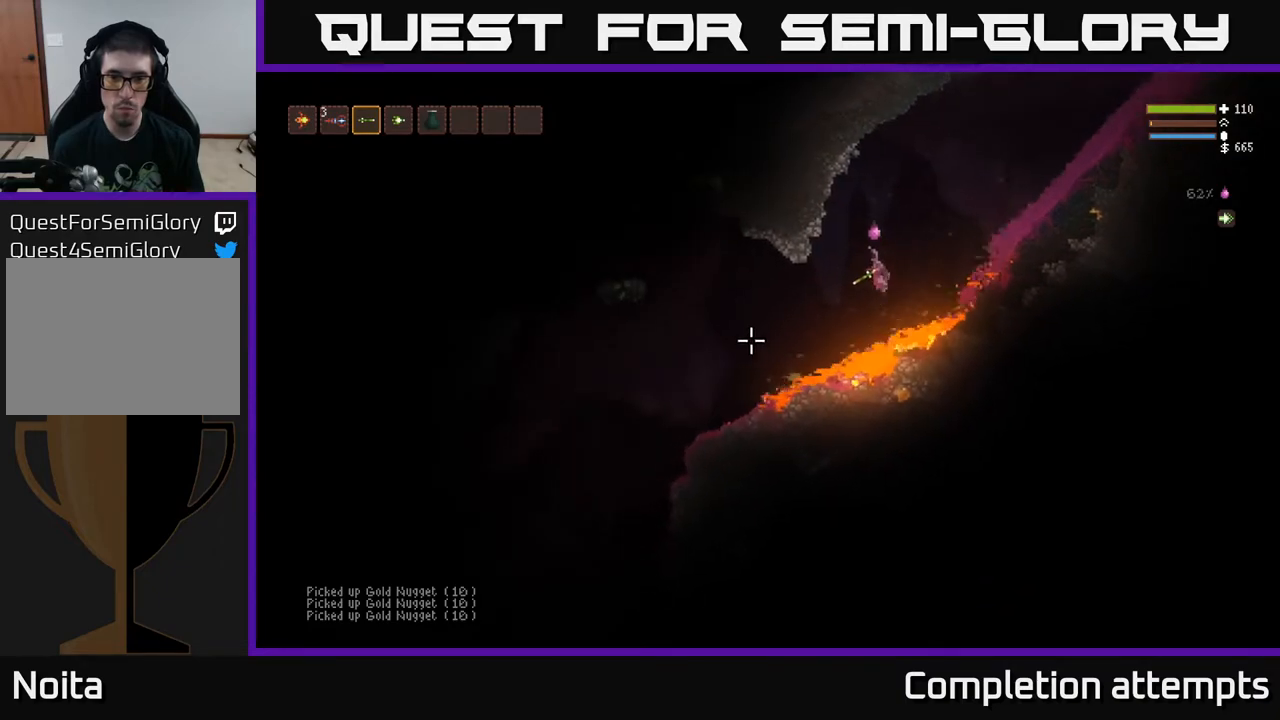
{"buttons": [], "left_stick": "center", "right_stick": "down-left", "events": [[83, "left_stick", "right"], [217, "left_stick", "center"]]}
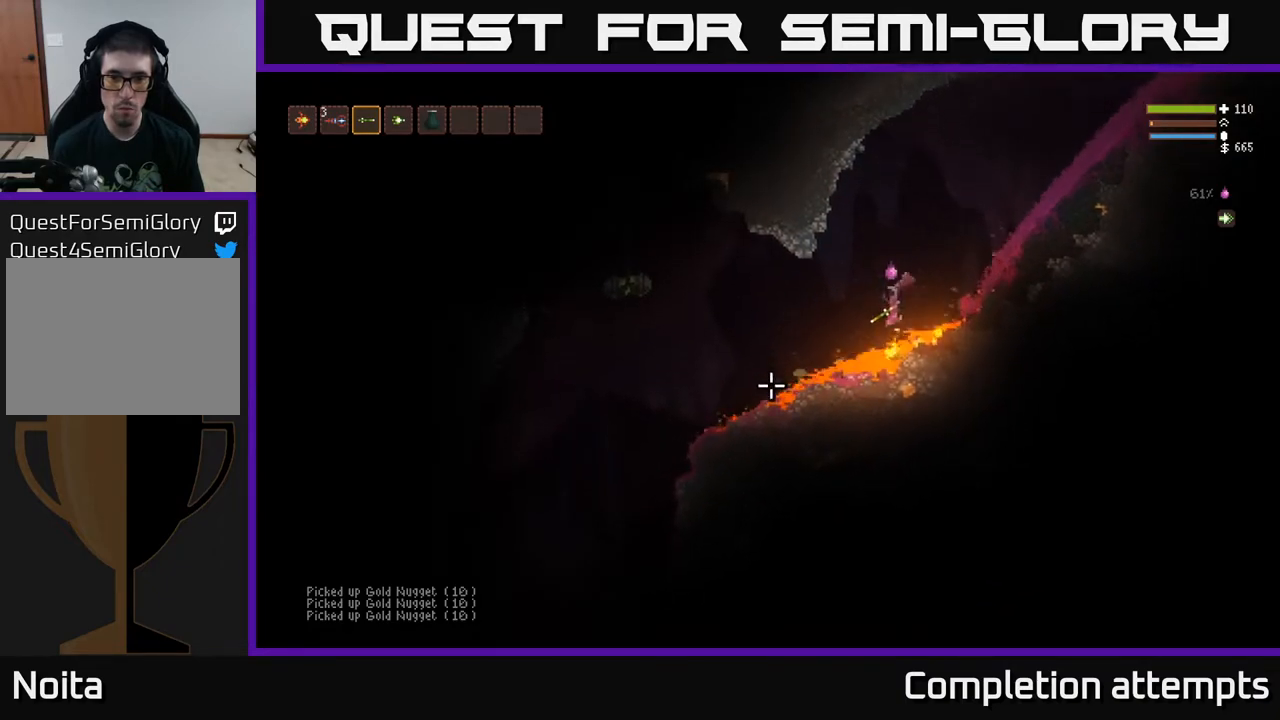
{"buttons": [], "left_stick": "center", "right_stick": "down-left", "events": [[17, "L2", "down"], [50, "left_stick", "left"], [233, "left_stick", "right"], [300, "L2", "up"], [367, "left_stick", "center"]]}
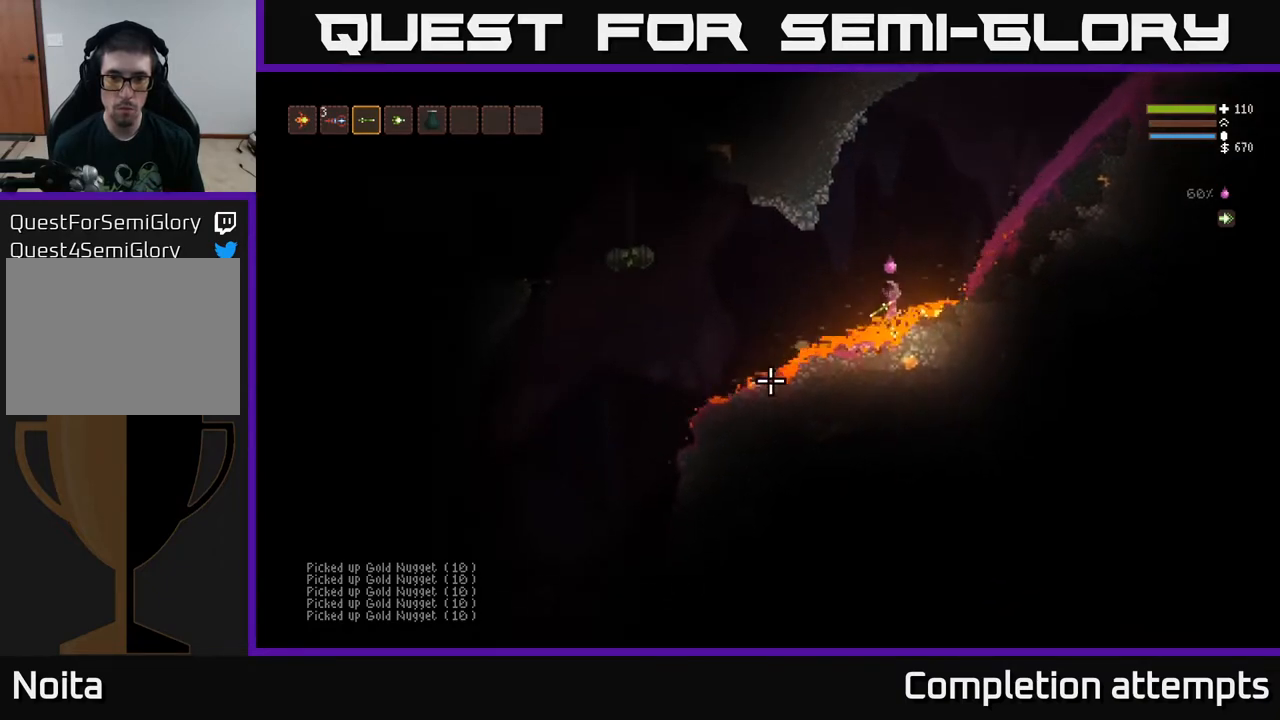
{"buttons": [], "left_stick": "up-left", "right_stick": "up-left", "events": [[17, "L2", "down"], [33, "left_stick", "right"], [83, "left_stick", "up-left"], [100, "right_stick", "left"], [267, "L2", "up"], [317, "L2", "down"], [350, "right_stick", "up-left"], [450, "L2", "up"]]}
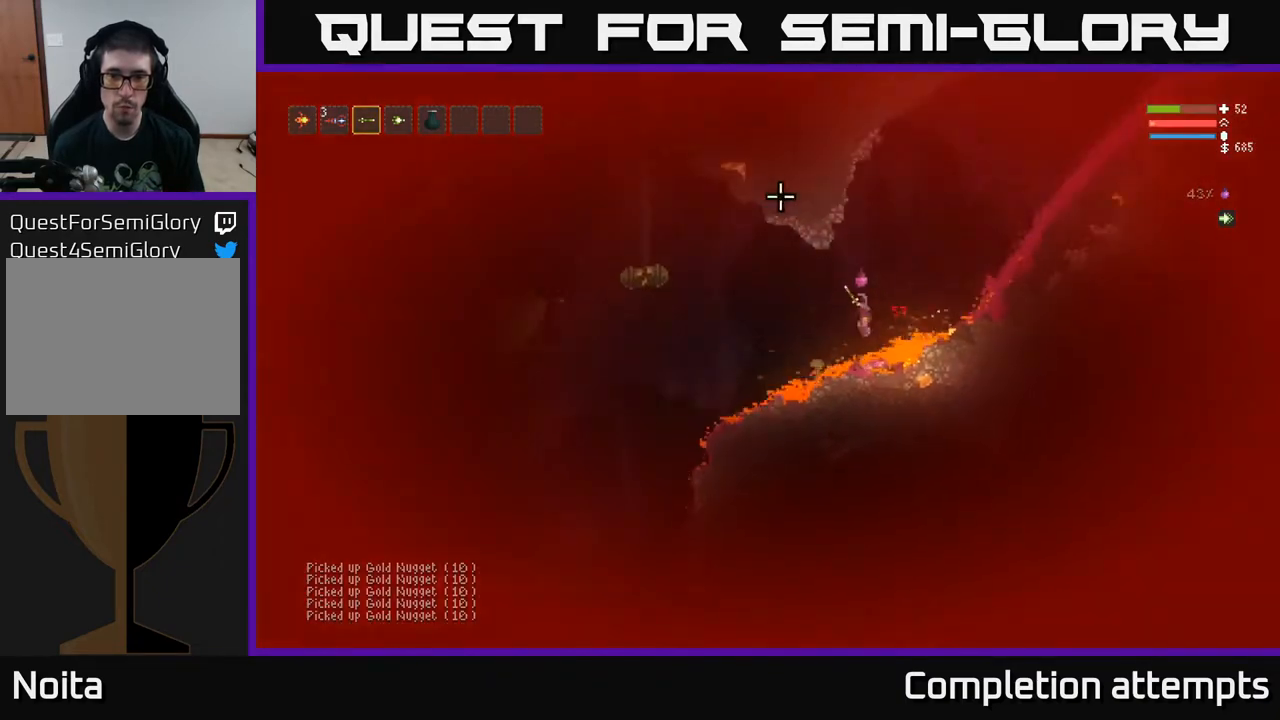
{"buttons": ["L2"], "left_stick": "up-left", "right_stick": "up-left", "events": [[33, "L2", "down"], [133, "L2", "up"], [400, "L2", "down"]]}
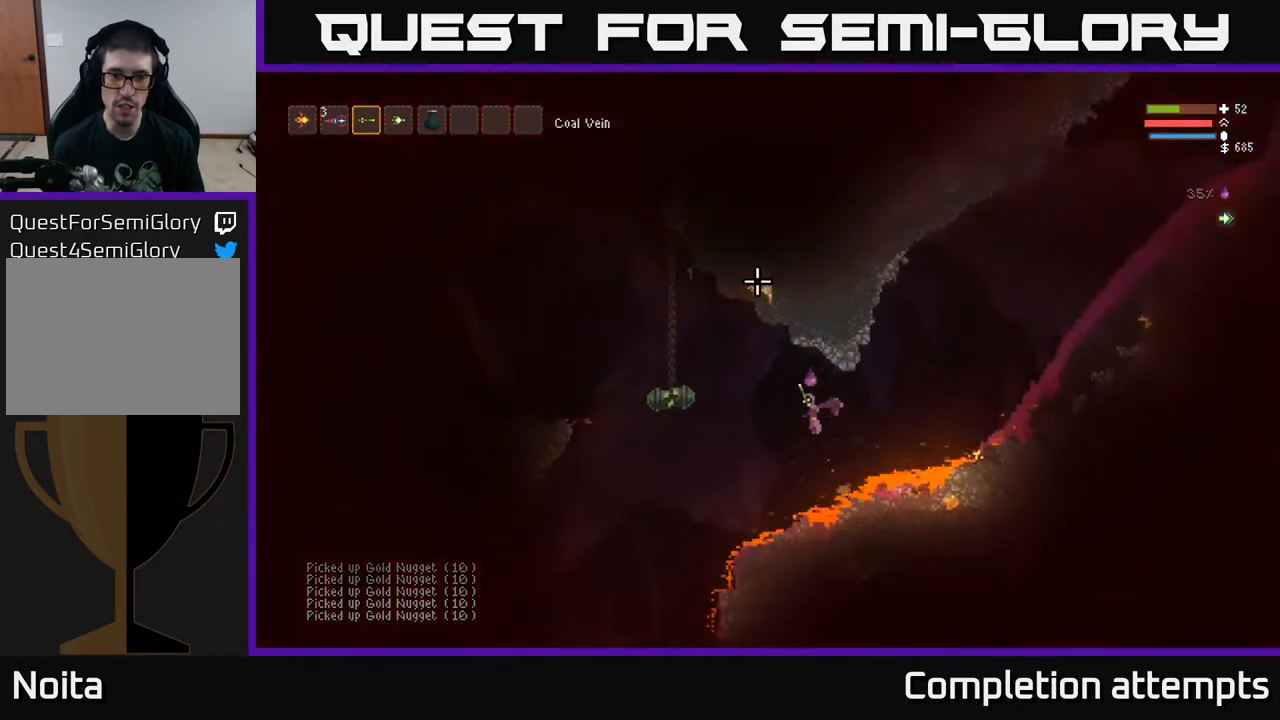
{"buttons": [], "left_stick": "left", "right_stick": "up-left", "events": [[33, "L2", "up"], [267, "L2", "down"], [383, "L2", "up"], [383, "left_stick", "left"]]}
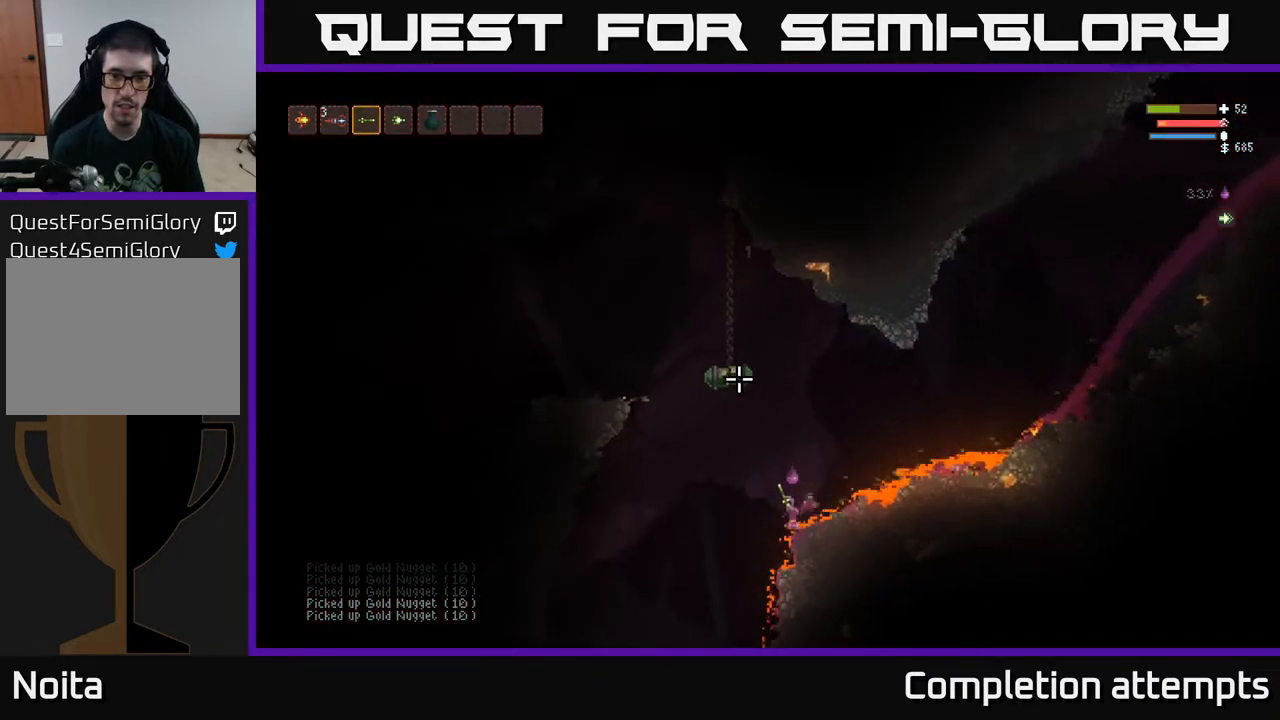
{"buttons": ["L2"], "left_stick": "left", "right_stick": "up-left", "events": [[117, "L2", "down"], [267, "L2", "up"], [467, "L2", "down"]]}
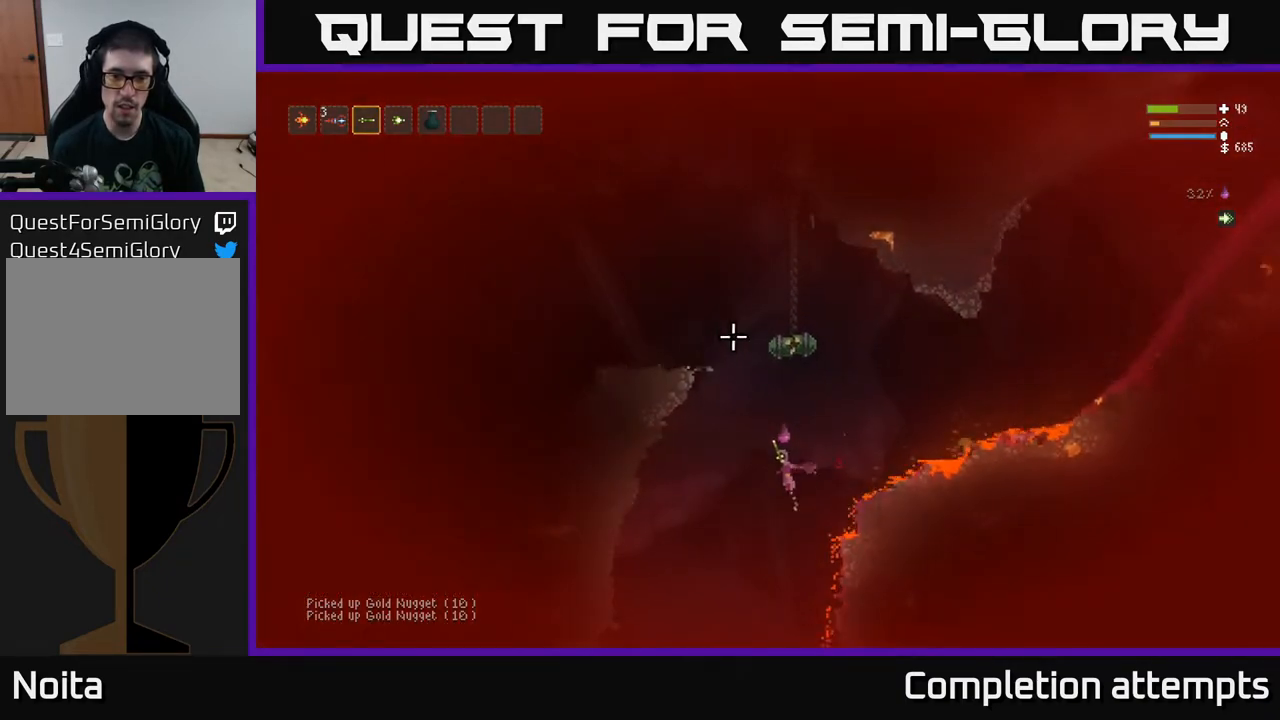
{"buttons": [], "left_stick": "left", "right_stick": "down", "events": [[100, "L2", "up"], [350, "right_stick", "center"], [433, "right_stick", "down"]]}
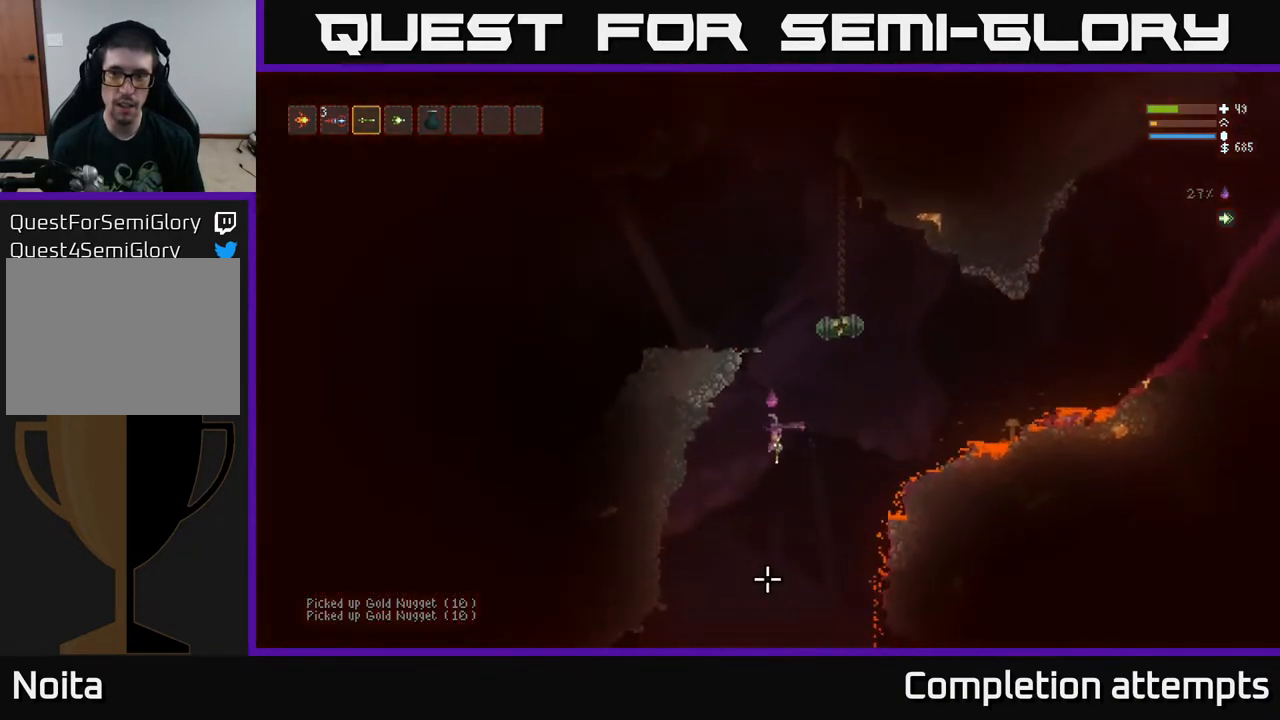
{"buttons": [], "left_stick": "left", "right_stick": "down", "events": [[300, "L2", "down"], [400, "L2", "up"]]}
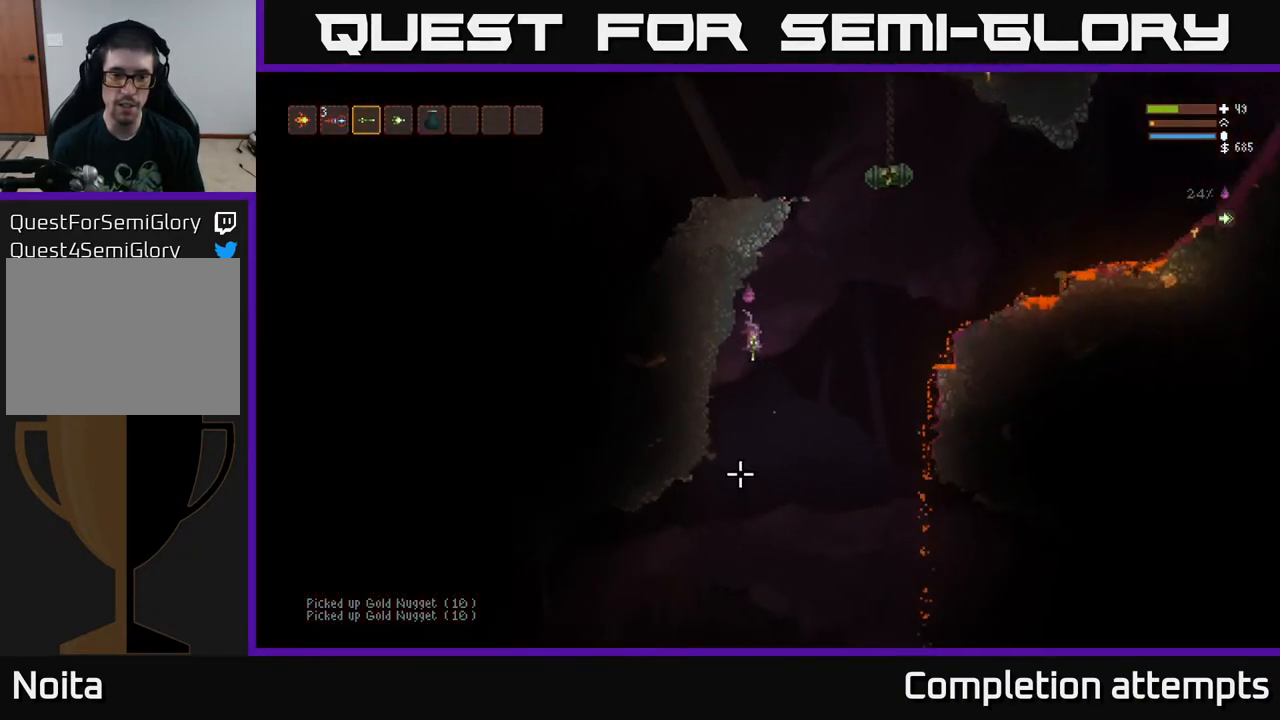
{"buttons": [], "left_stick": "left", "right_stick": "down", "events": []}
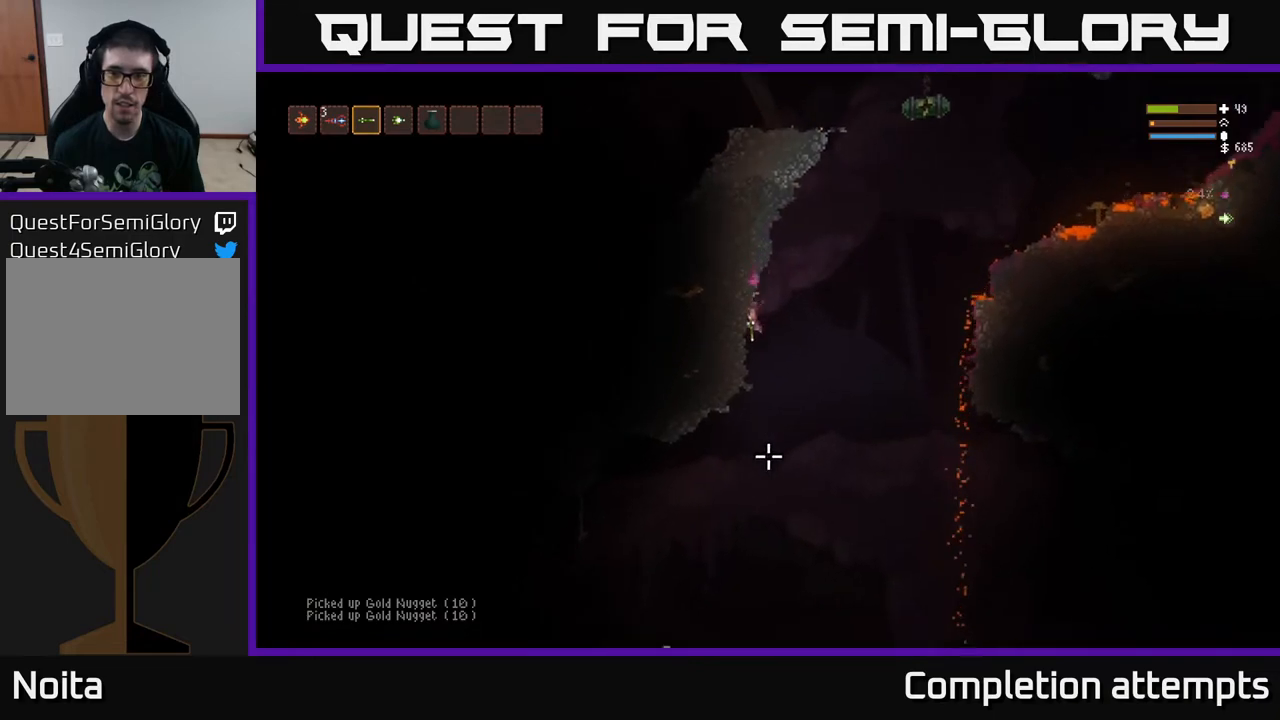
{"buttons": [], "left_stick": "left", "right_stick": "down-right", "events": [[167, "right_stick", "down-right"]]}
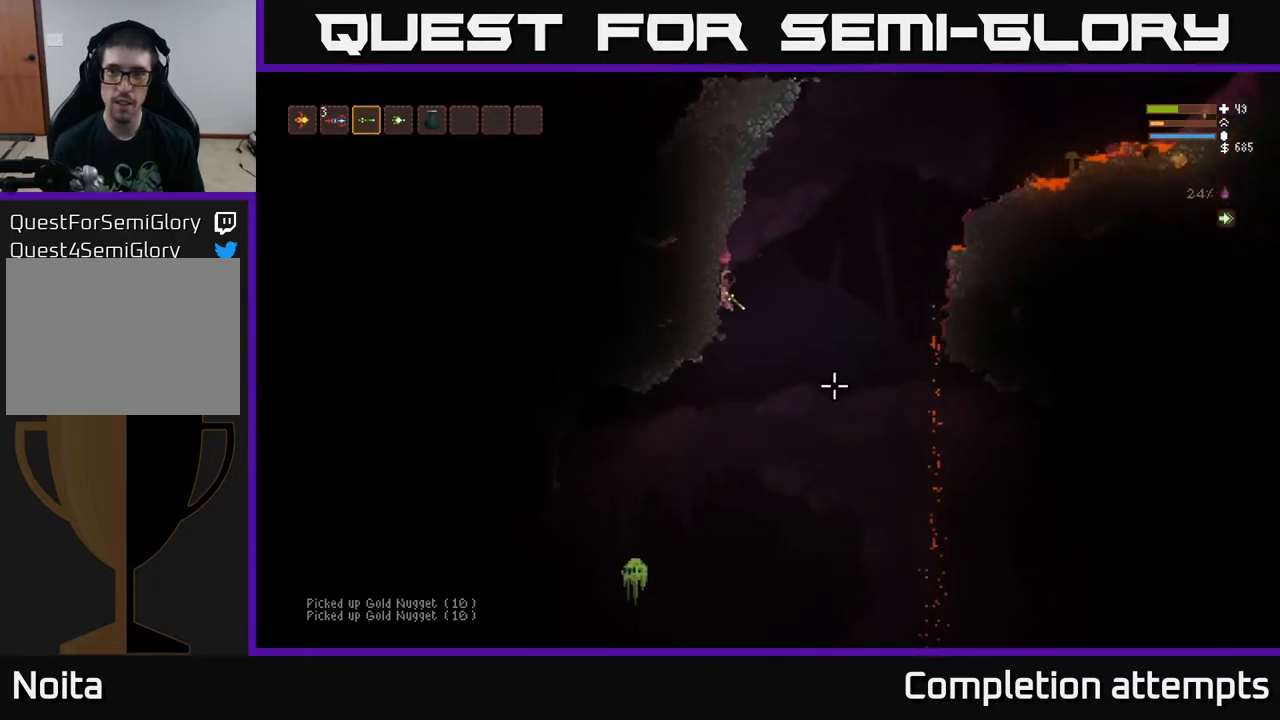
{"buttons": [], "left_stick": "center", "right_stick": "down", "events": [[117, "left_stick", "center"], [200, "right_stick", "down"]]}
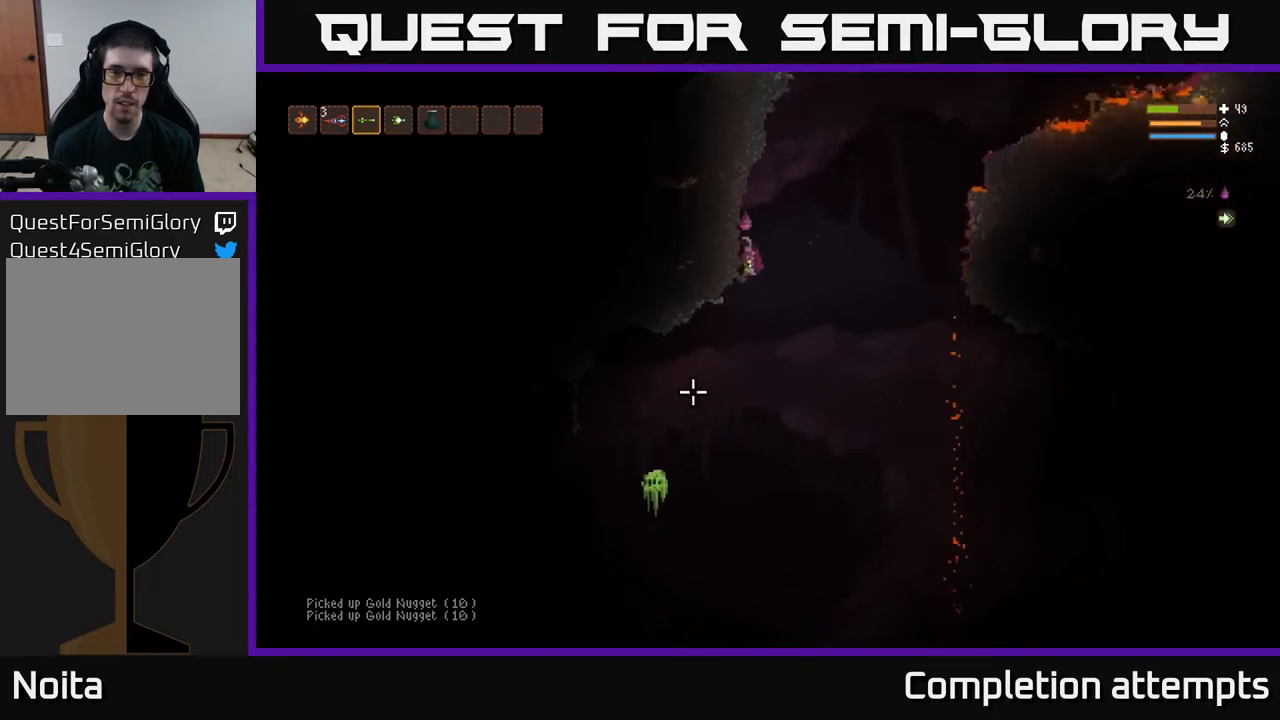
{"buttons": [], "left_stick": "center", "right_stick": "down-left", "events": [[167, "right_stick", "down-left"], [217, "left_stick", "right"], [467, "left_stick", "center"]]}
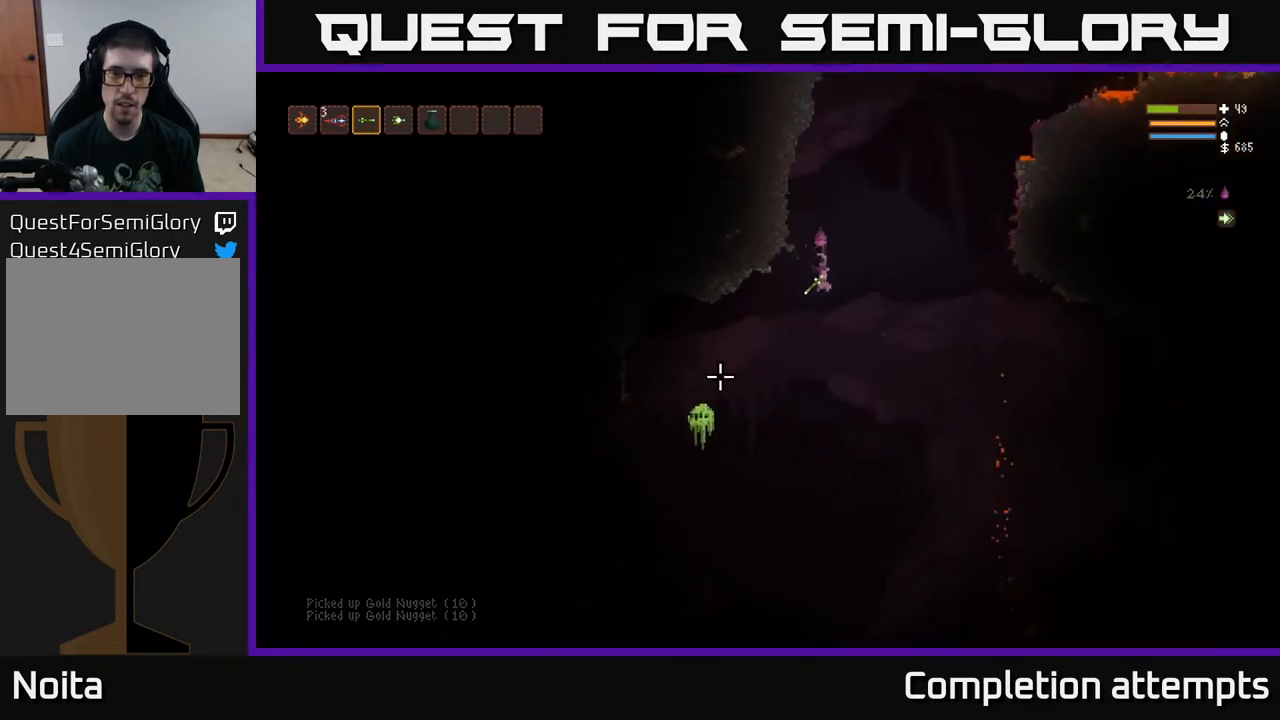
{"buttons": [], "left_stick": "center", "right_stick": "down-left", "events": [[17, "R2", "down"], [50, "L2", "down"], [117, "R2", "up"], [183, "L2", "up"], [350, "L2", "down"], [467, "L2", "up"]]}
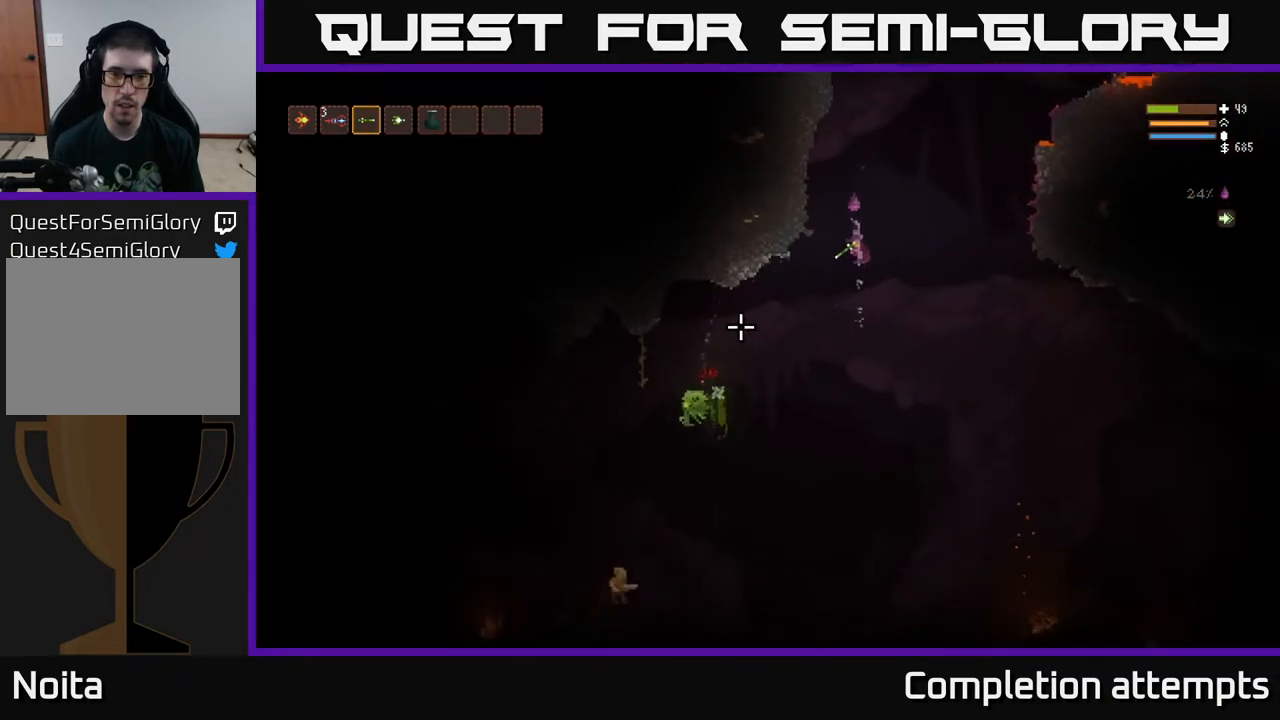
{"buttons": [], "left_stick": "right", "right_stick": "down-left", "events": [[250, "left_stick", "right"], [300, "R2", "down"], [400, "R2", "up"]]}
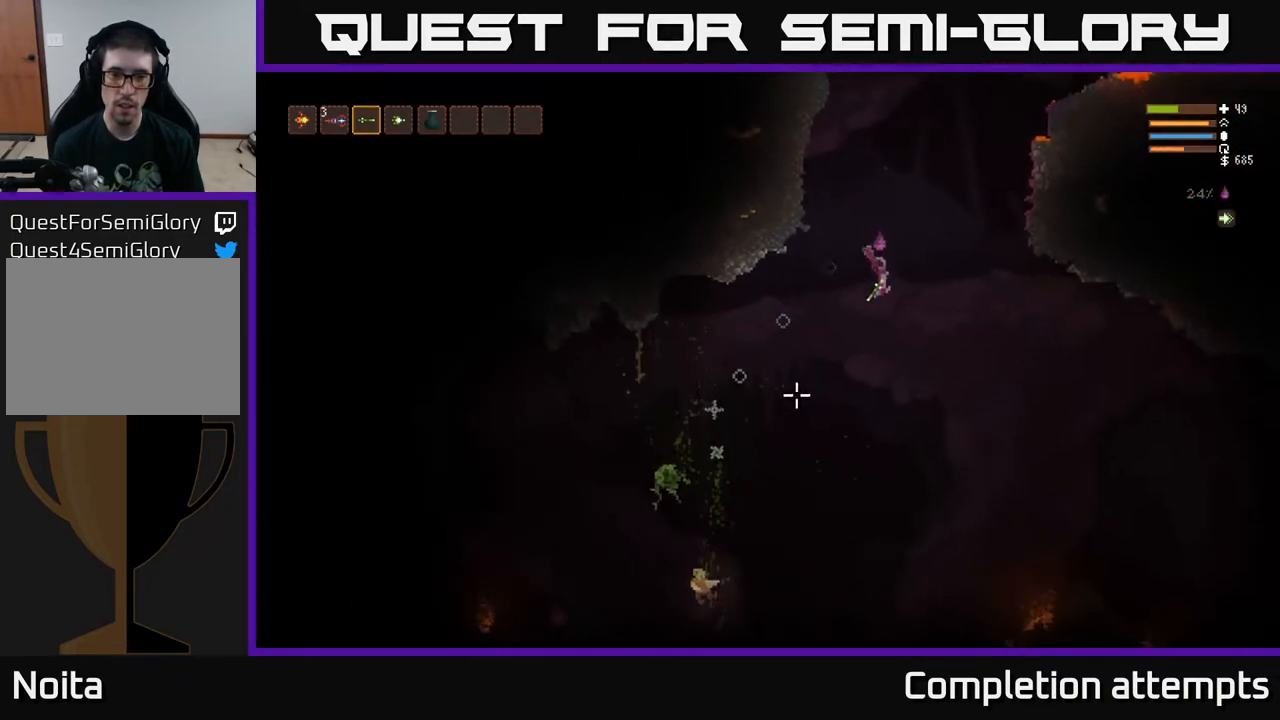
{"buttons": ["L2"], "left_stick": "center", "right_stick": "down-left", "events": [[17, "left_stick", "center"], [117, "R2", "down"], [133, "left_stick", "right"], [217, "R2", "up"], [300, "left_stick", "center"], [333, "L2", "down"]]}
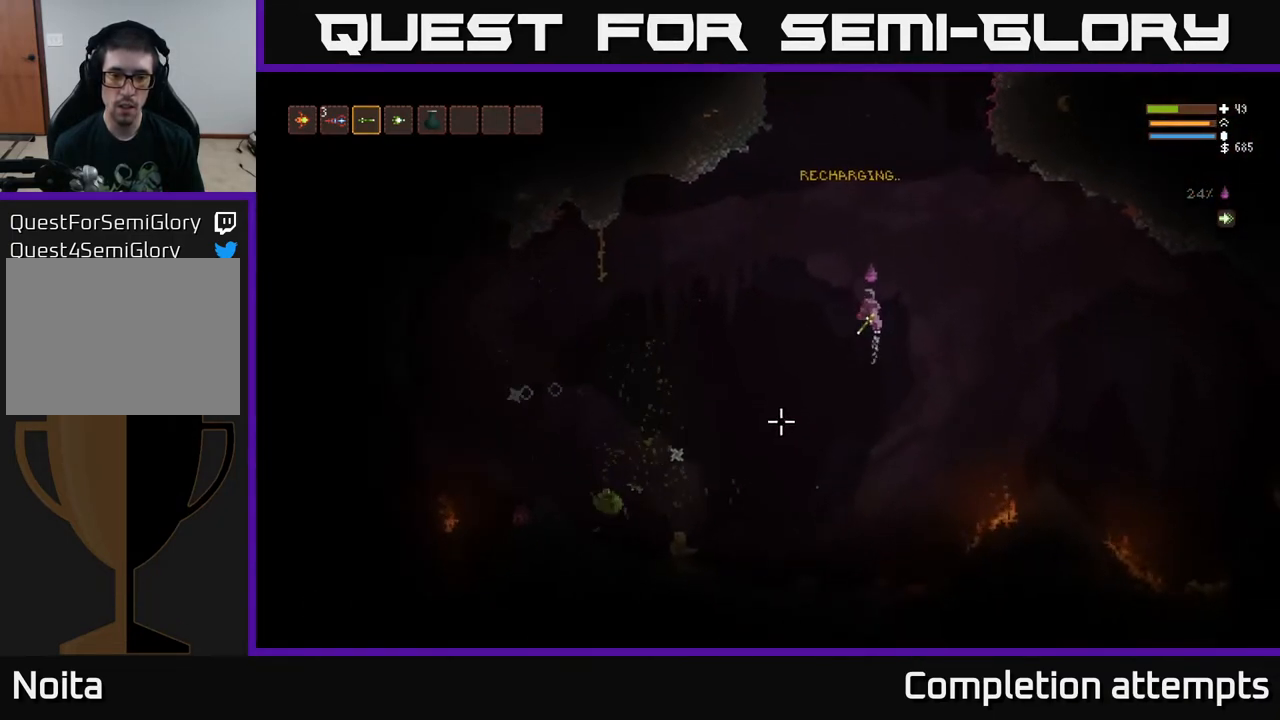
{"buttons": ["L2"], "left_stick": "left", "right_stick": "down-left", "events": [[67, "R2", "down"], [133, "L2", "up"], [183, "R2", "up"], [183, "left_stick", "right"], [317, "L2", "down"], [317, "left_stick", "center"], [400, "left_stick", "left"]]}
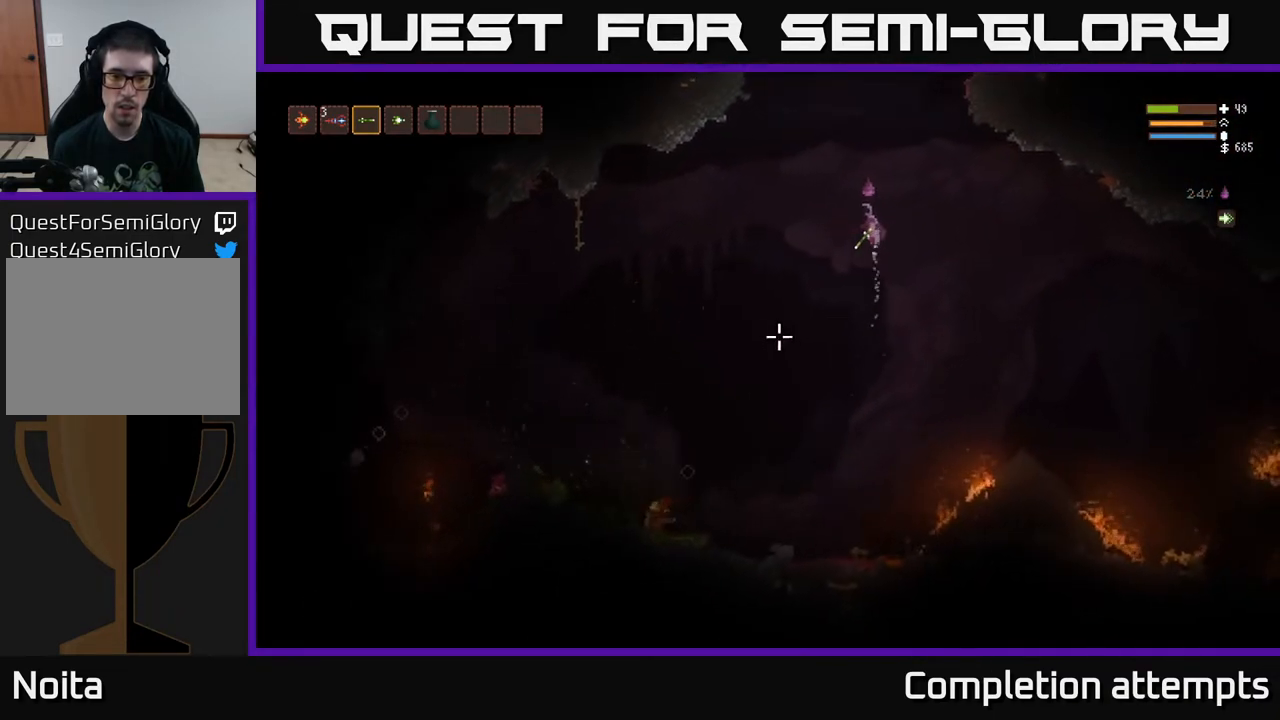
{"buttons": [], "left_stick": "center", "right_stick": "left", "events": [[133, "L2", "up"], [383, "left_stick", "center"], [500, "right_stick", "left"]]}
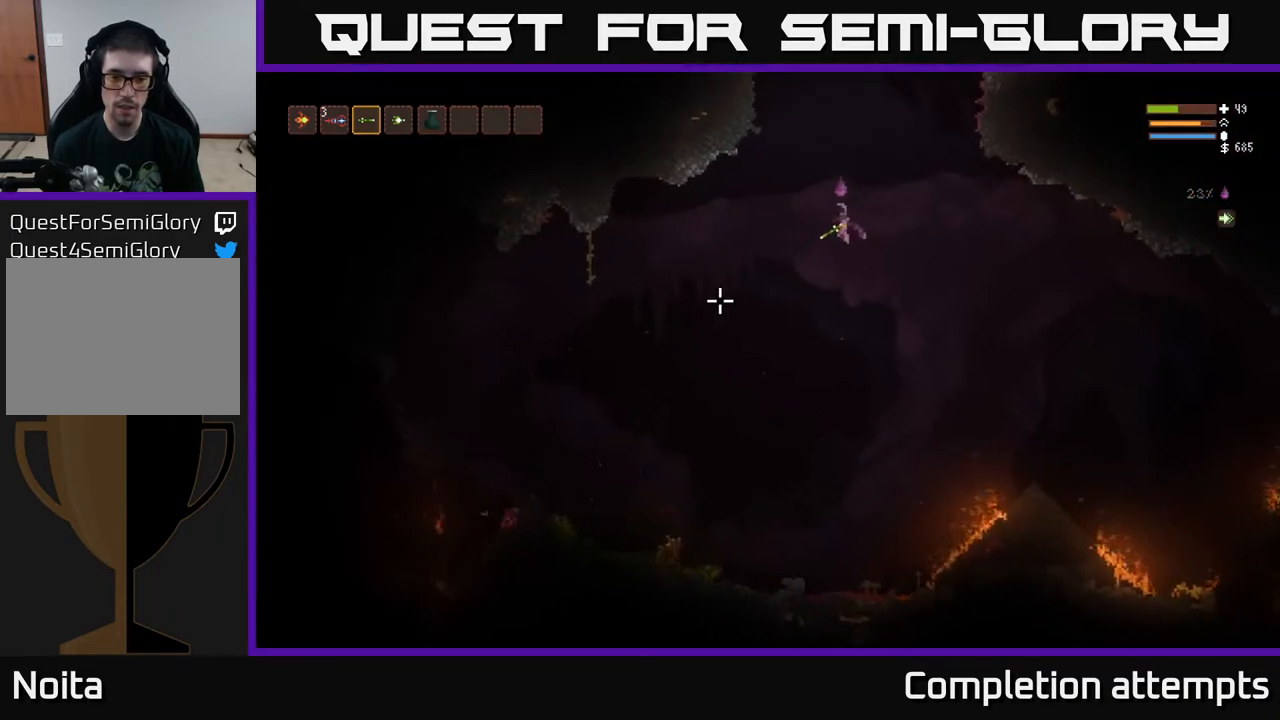
{"buttons": [], "left_stick": "left", "right_stick": "left", "events": [[383, "left_stick", "left"]]}
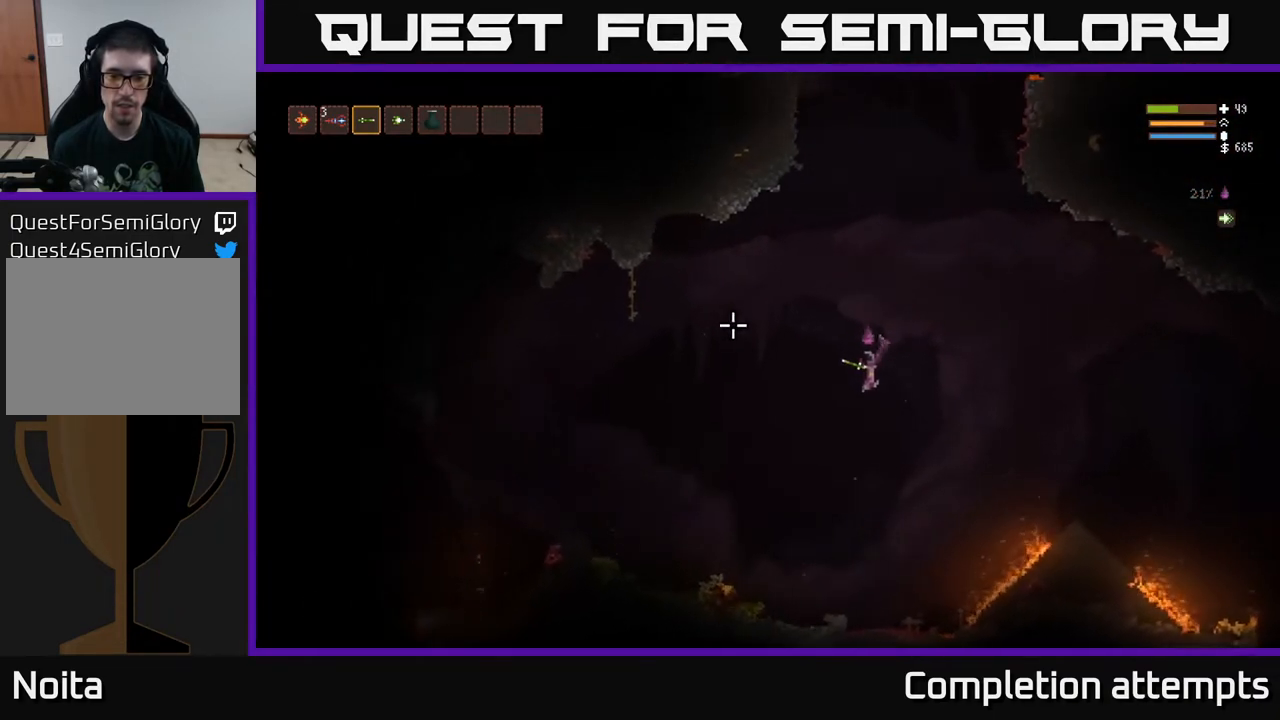
{"buttons": [], "left_stick": "center", "right_stick": "left", "events": [[183, "left_stick", "center"]]}
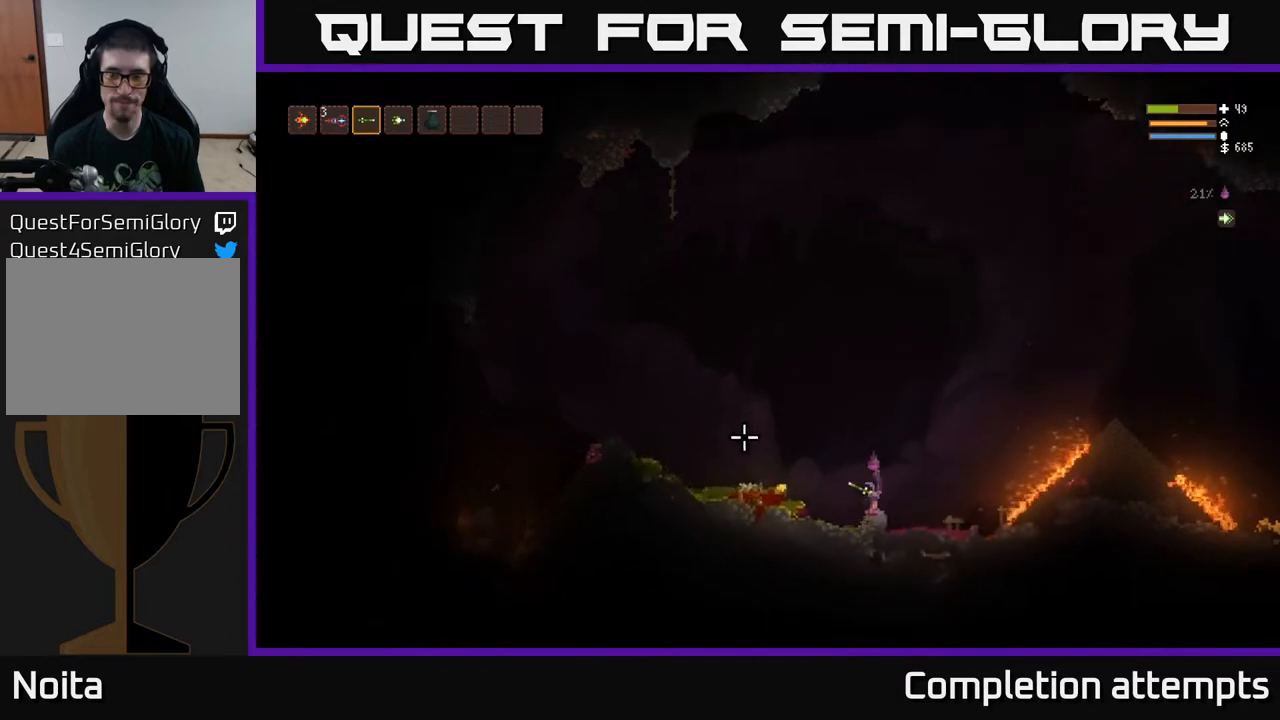
{"buttons": ["L2"], "left_stick": "left", "right_stick": "left", "events": [[450, "L2", "down"], [450, "left_stick", "left"]]}
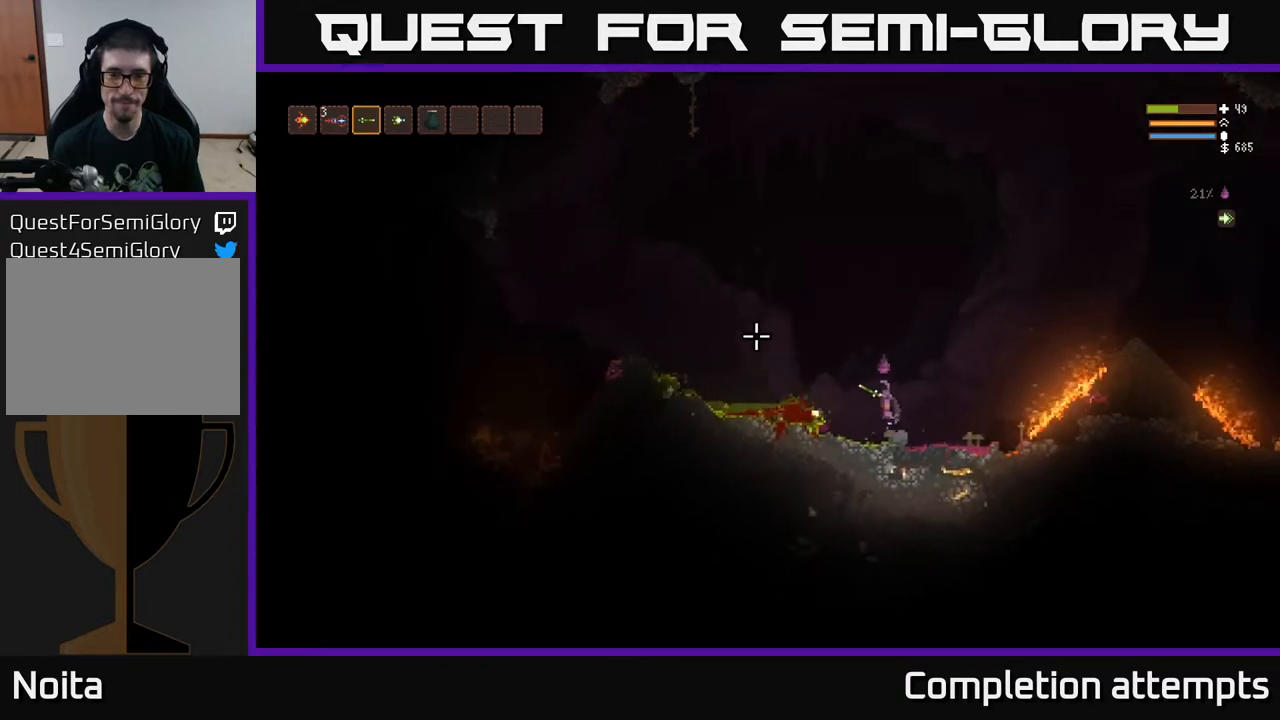
{"buttons": ["L2"], "left_stick": "left", "right_stick": "left", "events": [[67, "L2", "up"], [467, "L2", "down"]]}
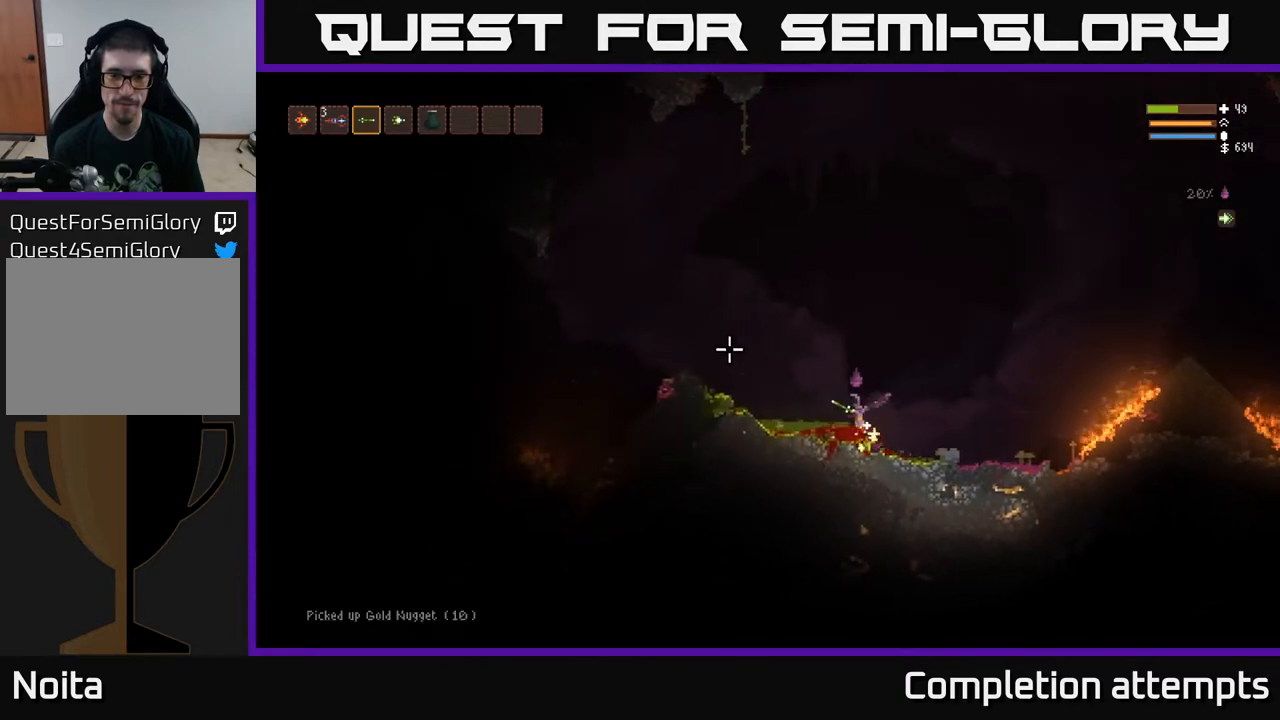
{"buttons": [], "left_stick": "left", "right_stick": "left", "events": [[267, "L2", "up"]]}